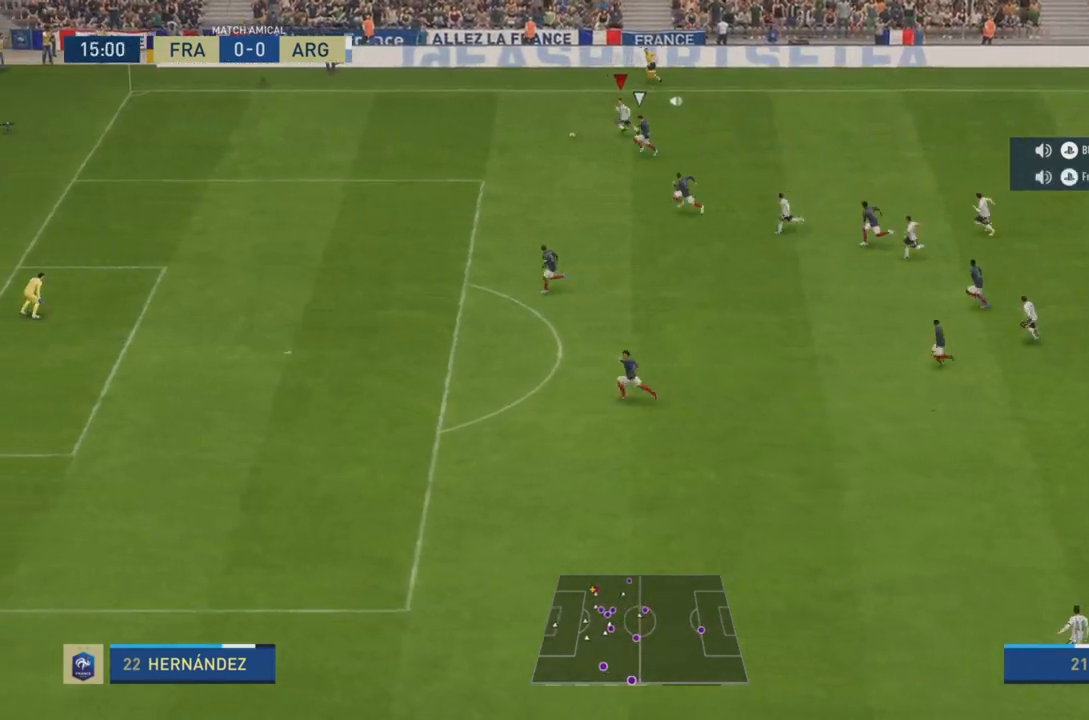
Gameplay with a controller (PlayStation layout); each line is a JSON object with the inputs held at the frame after it. "events" lists button and stick changes between this image and that frame as [ms after this image, input, new state], when the widget could be followed in between. Not read: L3 R3.
{"buttons": ["R2"], "left_stick": "left", "right_stick": "center", "events": []}
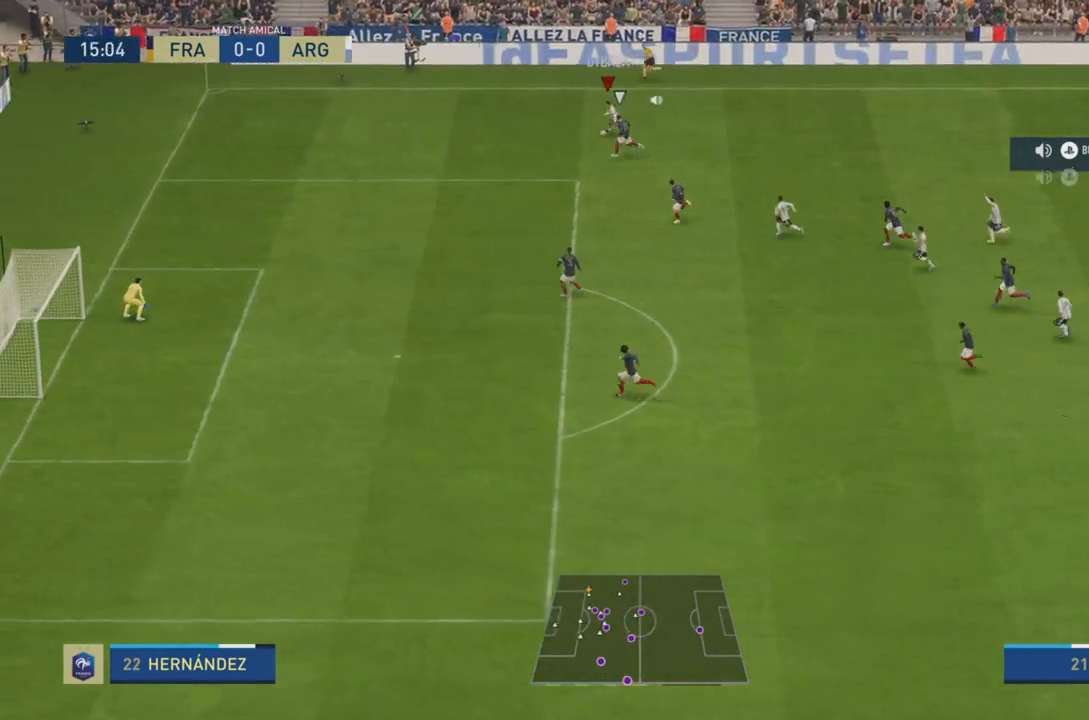
{"buttons": ["R2"], "left_stick": "left", "right_stick": "center", "events": []}
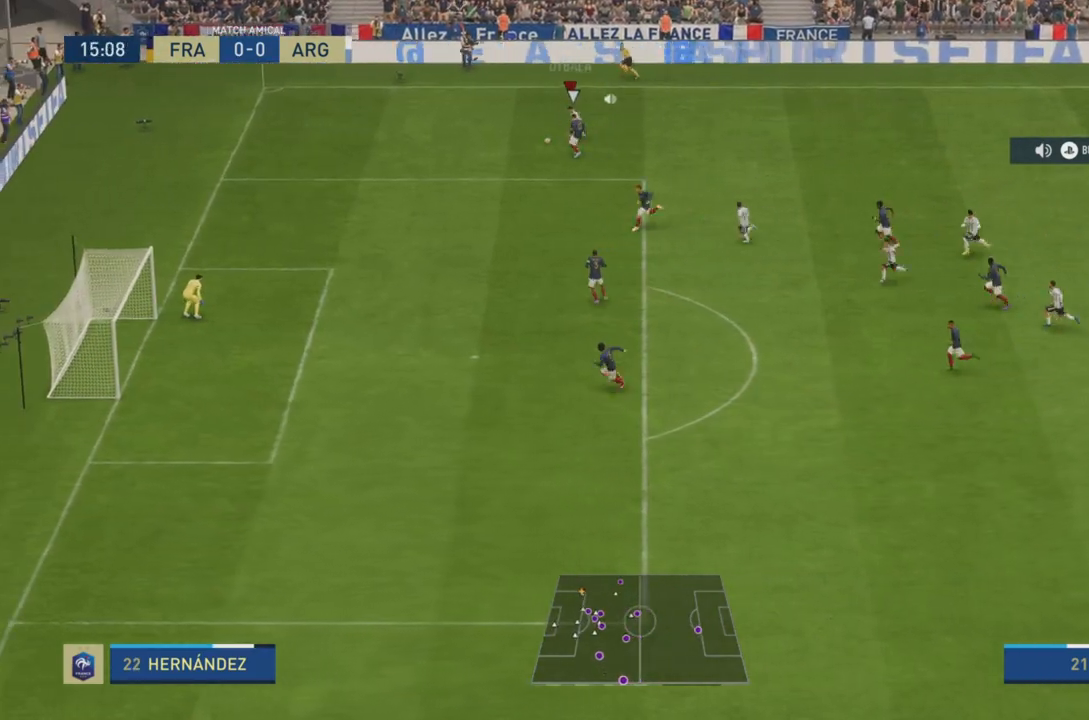
{"buttons": ["R2"], "left_stick": "right", "right_stick": "center", "events": [[16, "SQUARE", "down"], [83, "CROSS", "down"], [83, "left_stick", "down-right"], [150, "SQUARE", "up"], [150, "left_stick", "right"], [250, "CROSS", "up"]]}
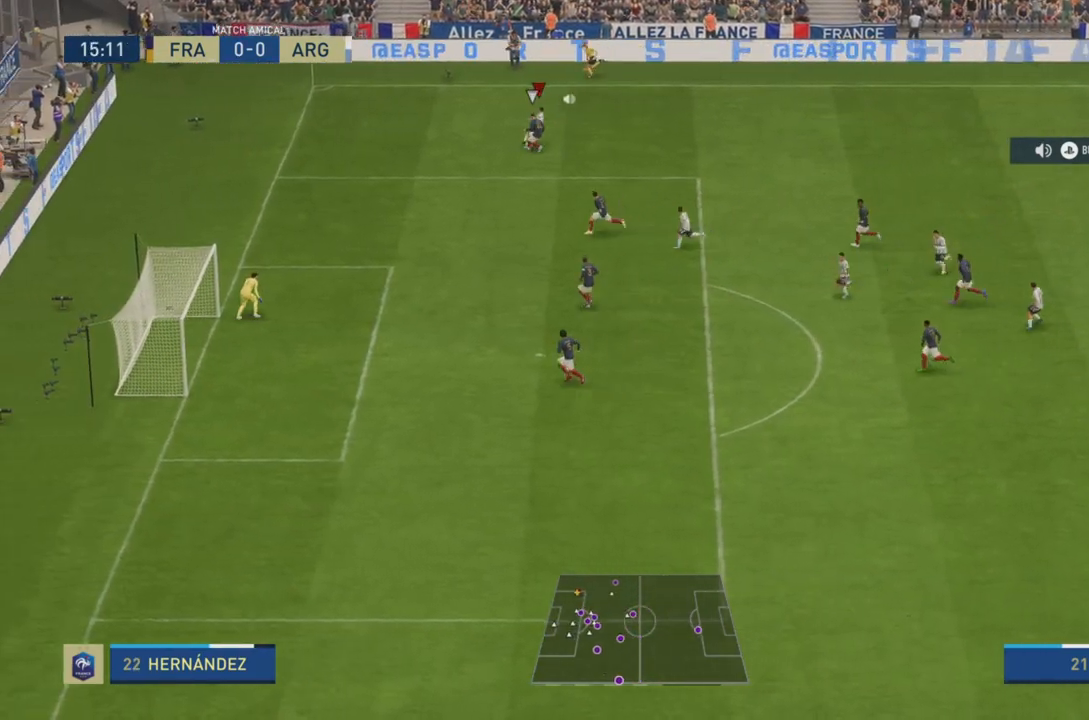
{"buttons": ["R2"], "left_stick": "right", "right_stick": "center", "events": []}
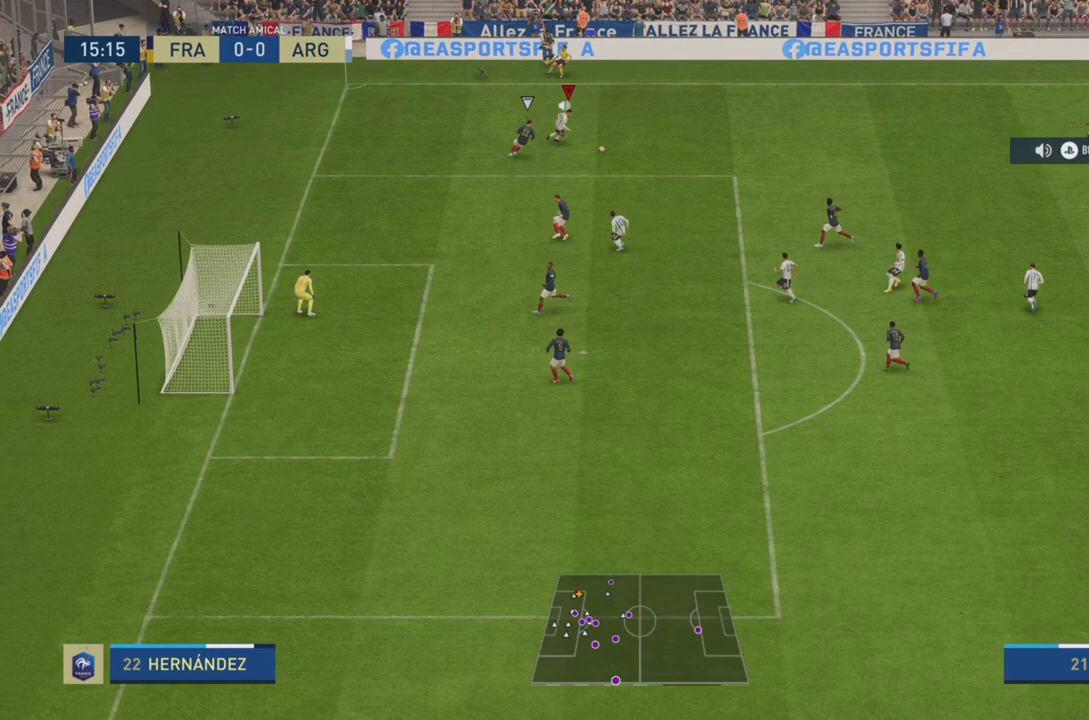
{"buttons": ["CROSS", "R2"], "left_stick": "down-right", "right_stick": "center", "events": [[100, "left_stick", "down-right"], [500, "CROSS", "down"]]}
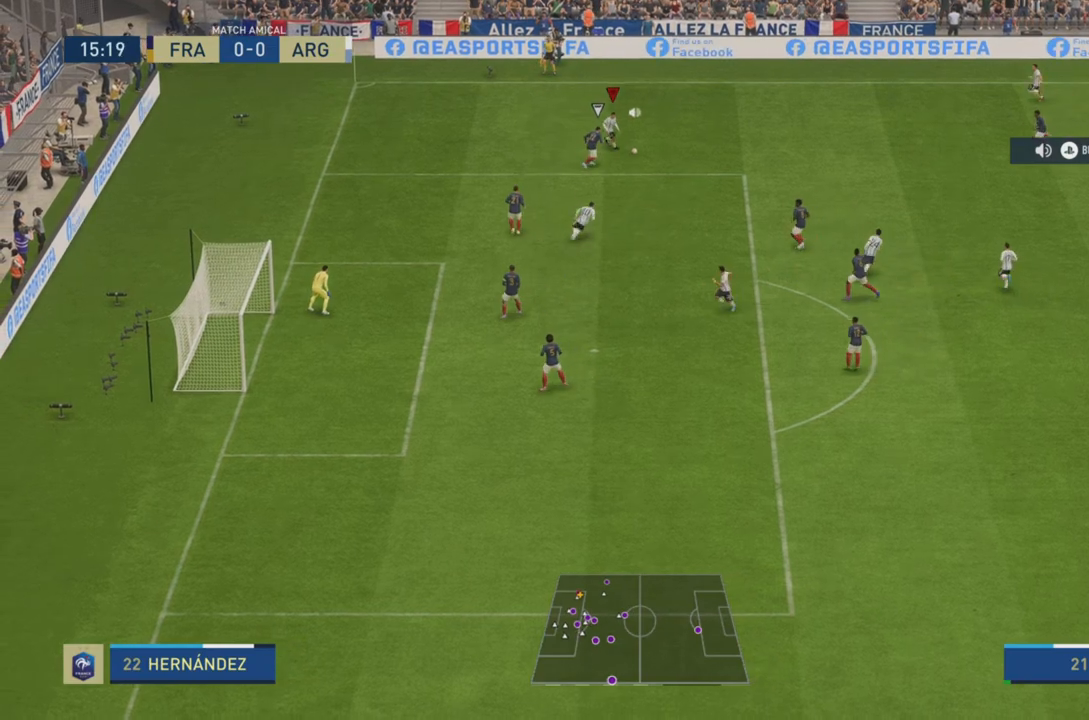
{"buttons": ["R2"], "left_stick": "down-right", "right_stick": "center", "events": [[100, "R2", "up"], [133, "CROSS", "up"], [150, "R2", "down"]]}
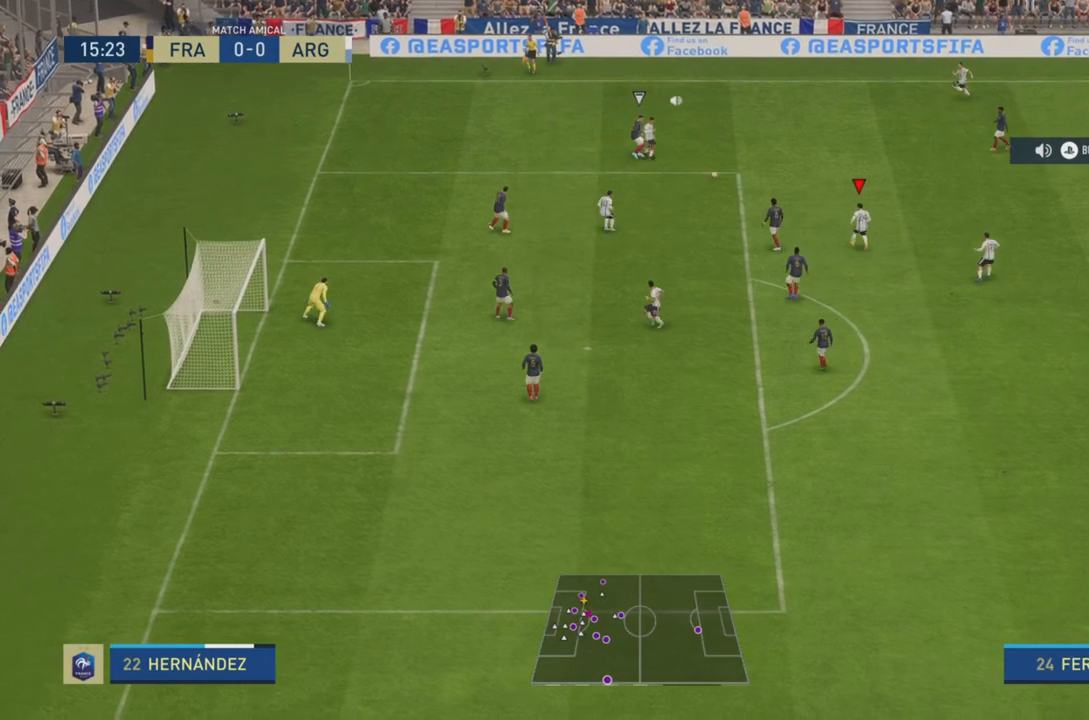
{"buttons": [], "left_stick": "center", "right_stick": "center", "events": [[350, "left_stick", "down"], [450, "R2", "up"], [450, "left_stick", "center"]]}
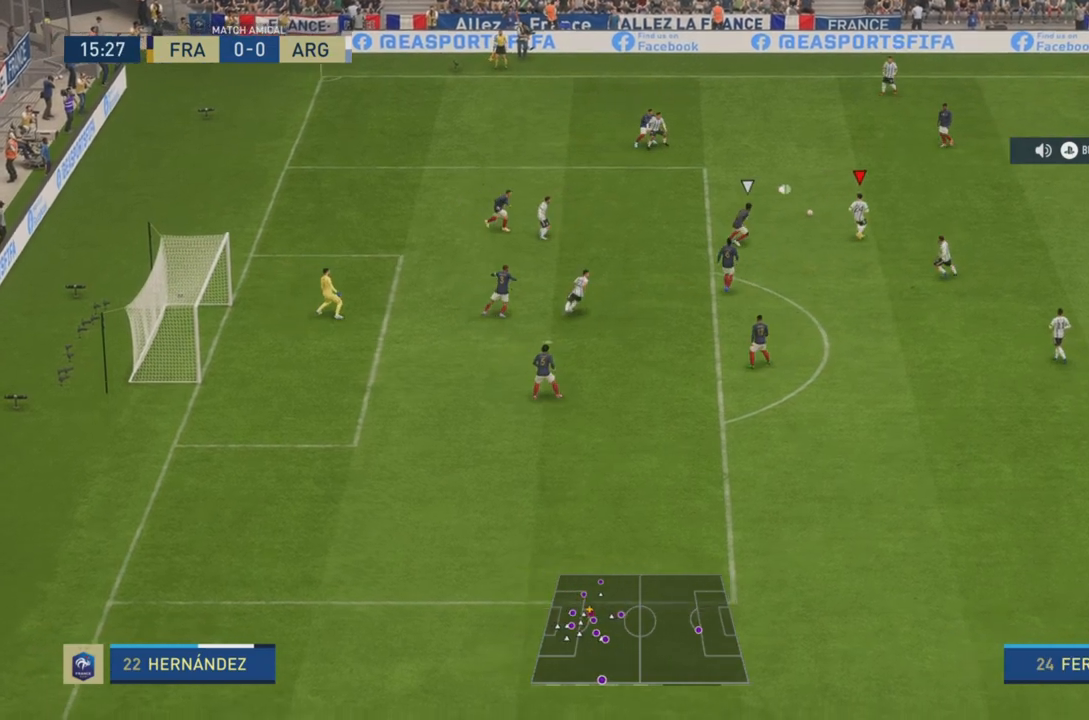
{"buttons": ["CROSS"], "left_stick": "down-right", "right_stick": "center", "events": [[17, "left_stick", "down"], [150, "left_stick", "down-right"], [484, "CROSS", "down"]]}
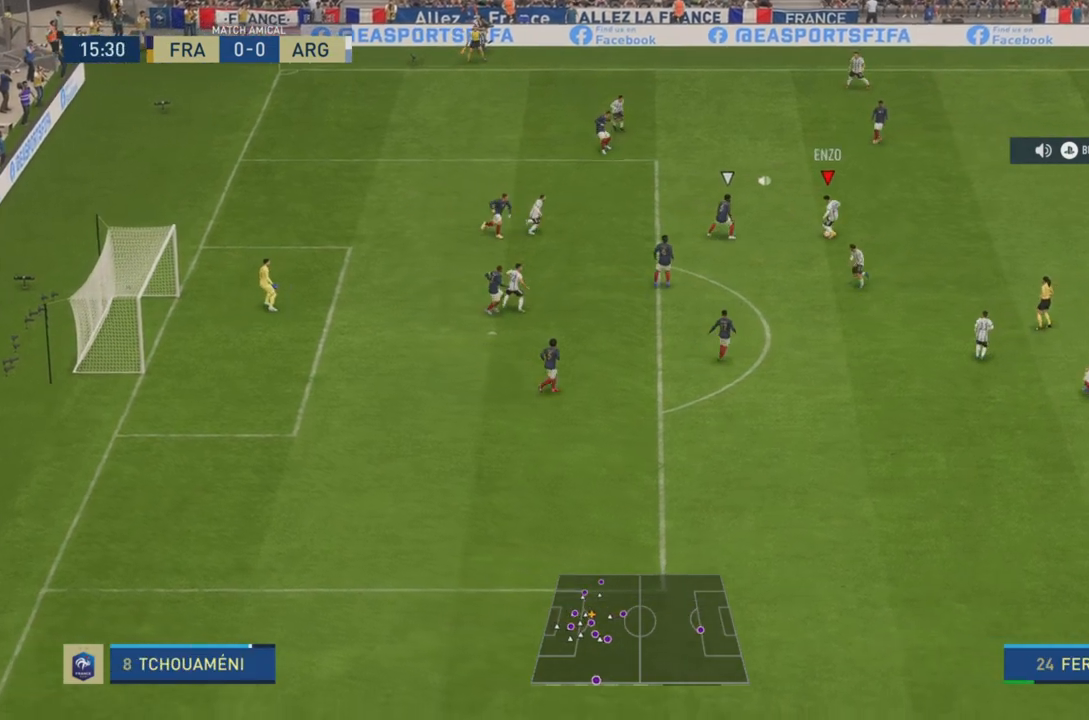
{"buttons": ["R2"], "left_stick": "down-right", "right_stick": "center", "events": [[116, "CROSS", "up"], [183, "R2", "down"]]}
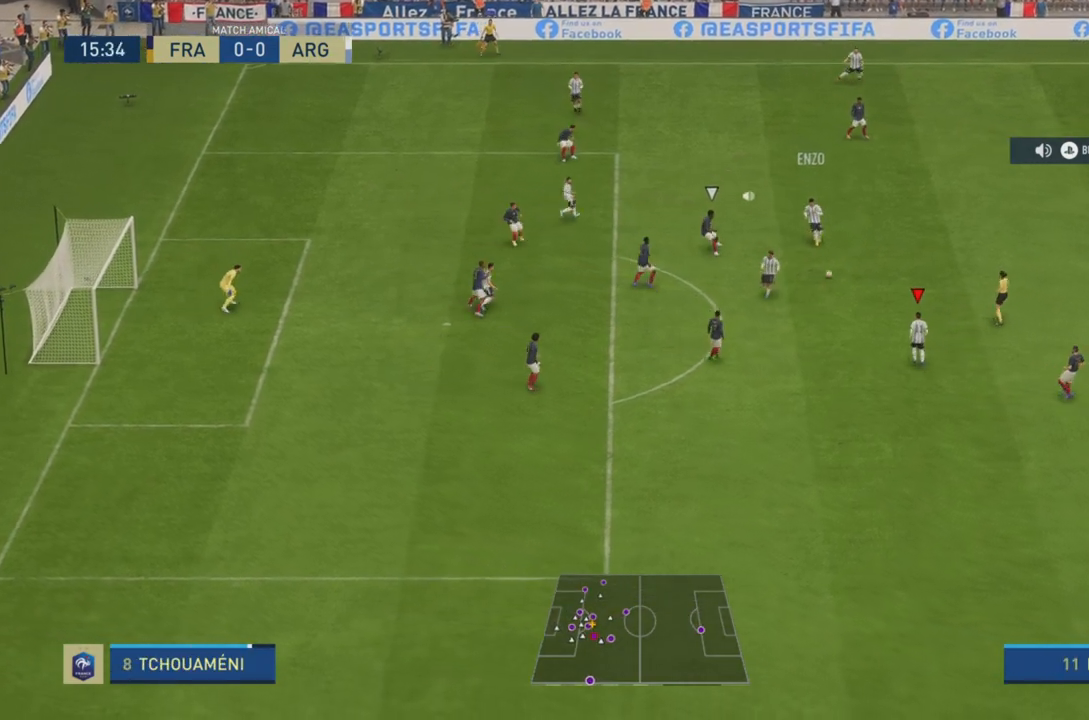
{"buttons": [], "left_stick": "down", "right_stick": "center", "events": [[184, "R2", "up"], [334, "left_stick", "down"]]}
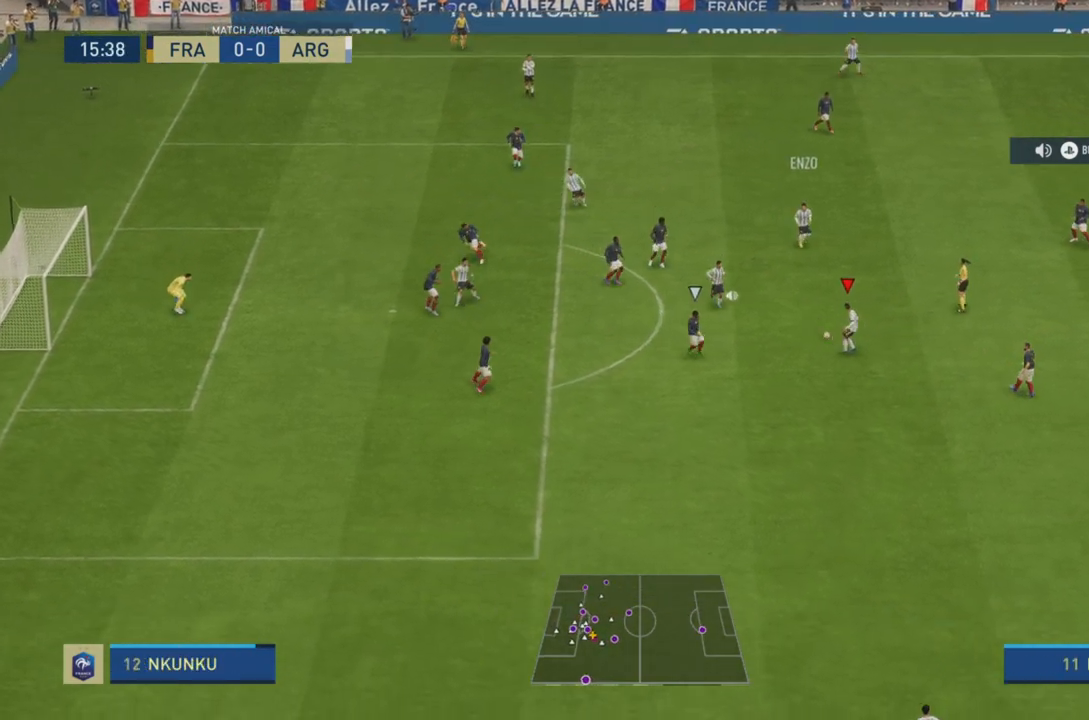
{"buttons": ["L2"], "left_stick": "down", "right_stick": "down-left", "events": [[100, "left_stick", "down-left"], [317, "L2", "down"], [367, "left_stick", "down"], [450, "right_stick", "down-left"]]}
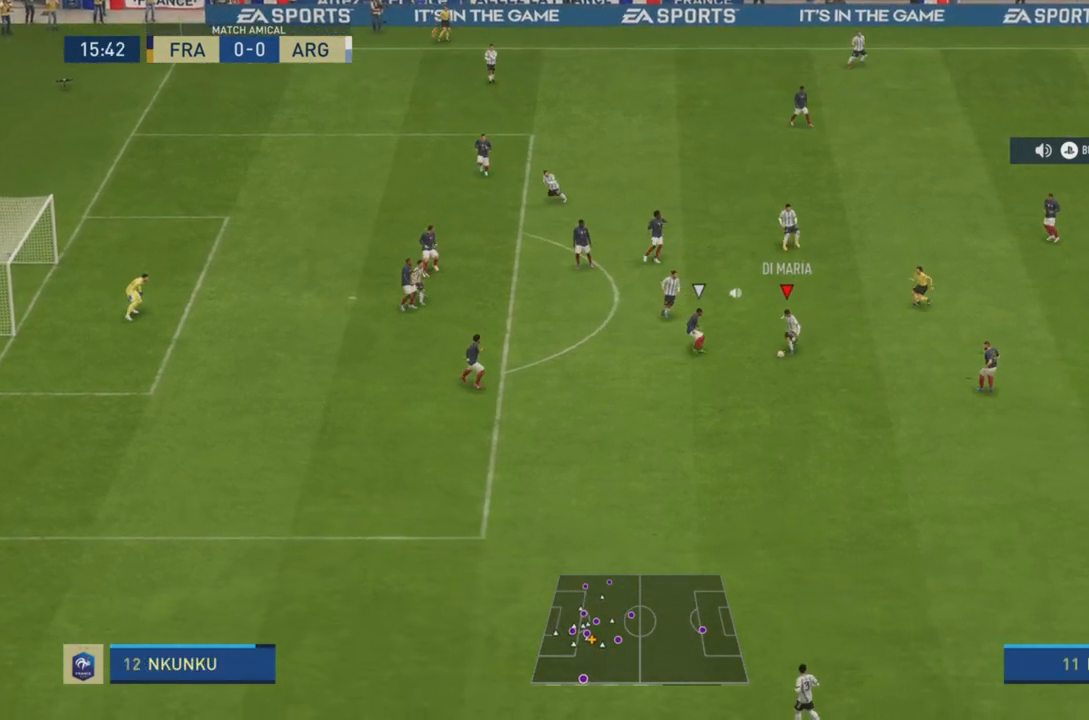
{"buttons": [], "left_stick": "down", "right_stick": "center"}
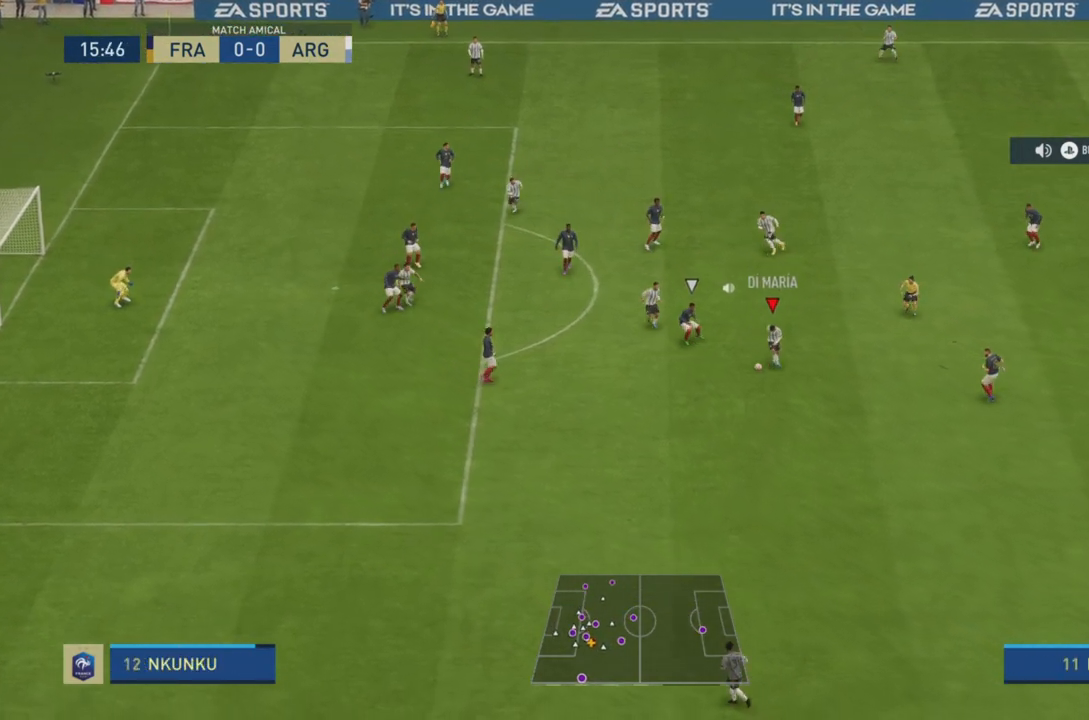
{"buttons": ["R2"], "left_stick": "down", "right_stick": "center", "events": [[166, "CROSS", "down"], [283, "CROSS", "up"], [350, "R2", "down"]]}
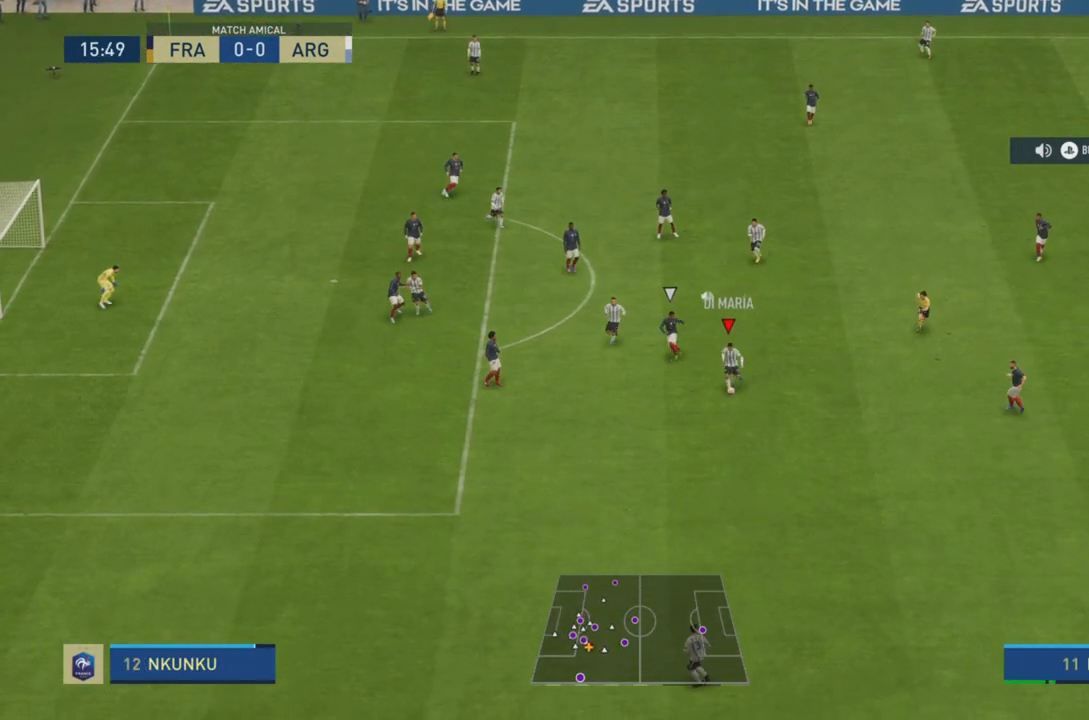
{"buttons": ["R2"], "left_stick": "left", "right_stick": "center", "events": [[450, "left_stick", "left"]]}
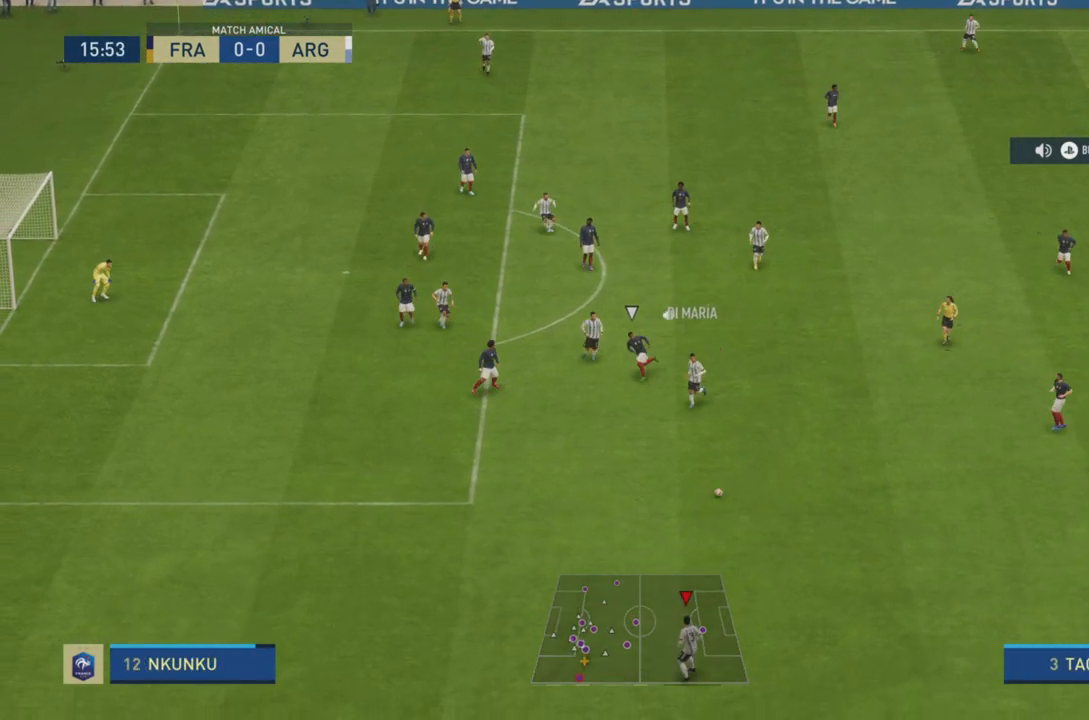
{"buttons": [], "left_stick": "left", "right_stick": "center", "events": [[133, "R2", "up"]]}
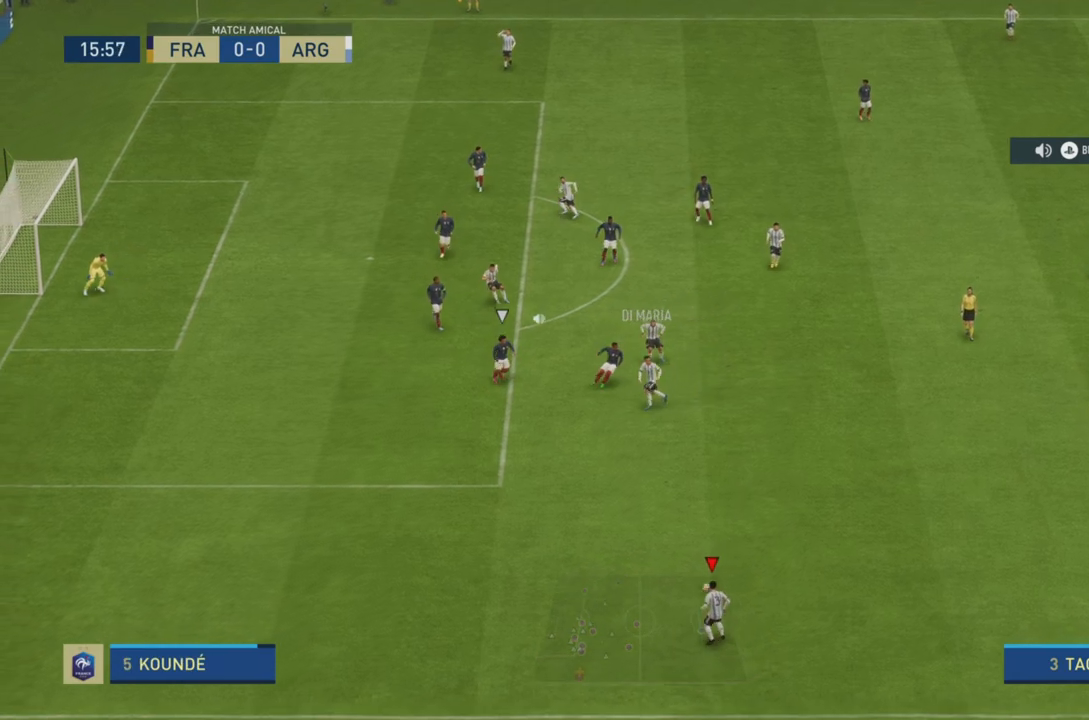
{"buttons": ["R2"], "left_stick": "left", "right_stick": "center", "events": [[450, "R2", "down"]]}
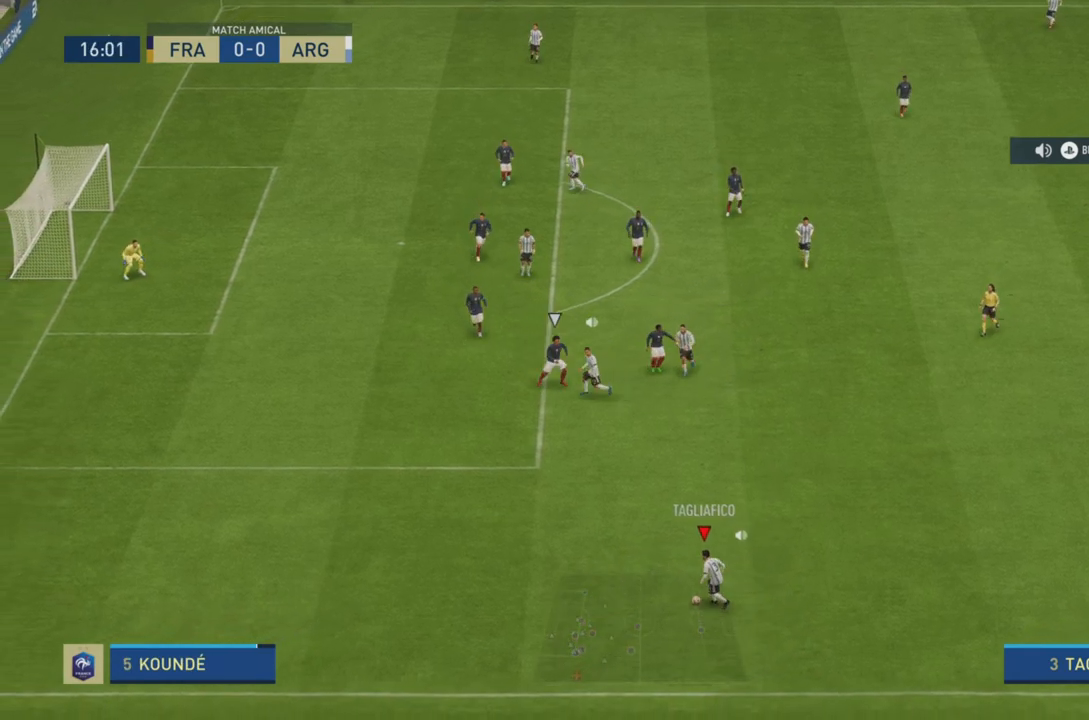
{"buttons": ["R2"], "left_stick": "left", "right_stick": "center", "events": []}
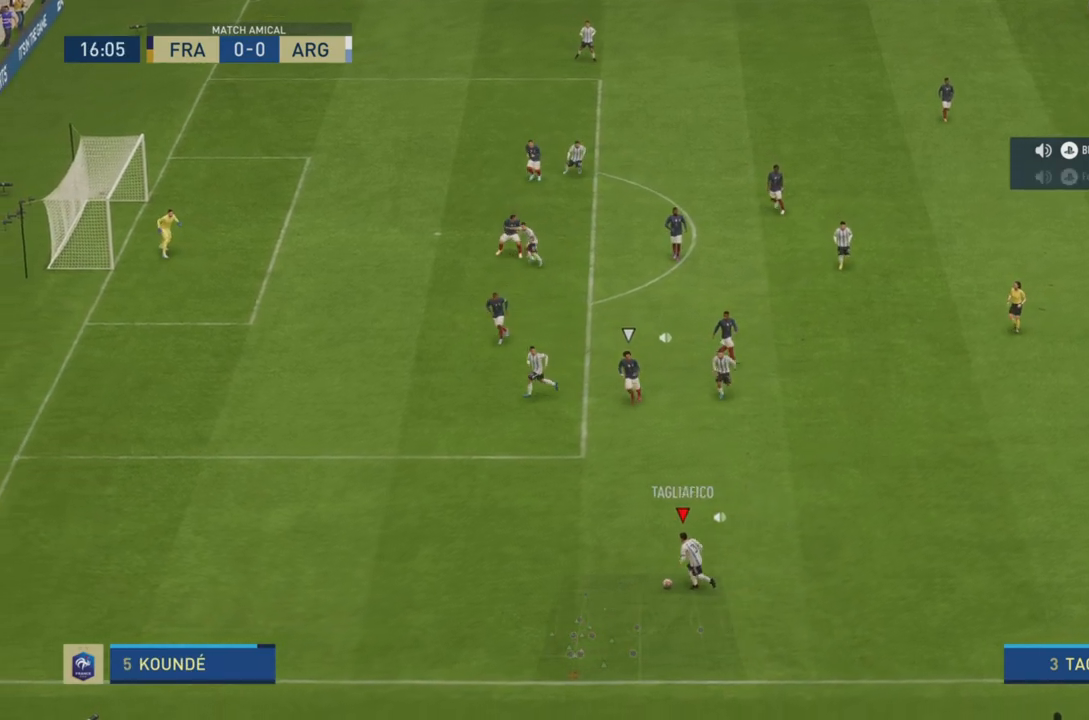
{"buttons": ["R2"], "left_stick": "left", "right_stick": "center", "events": []}
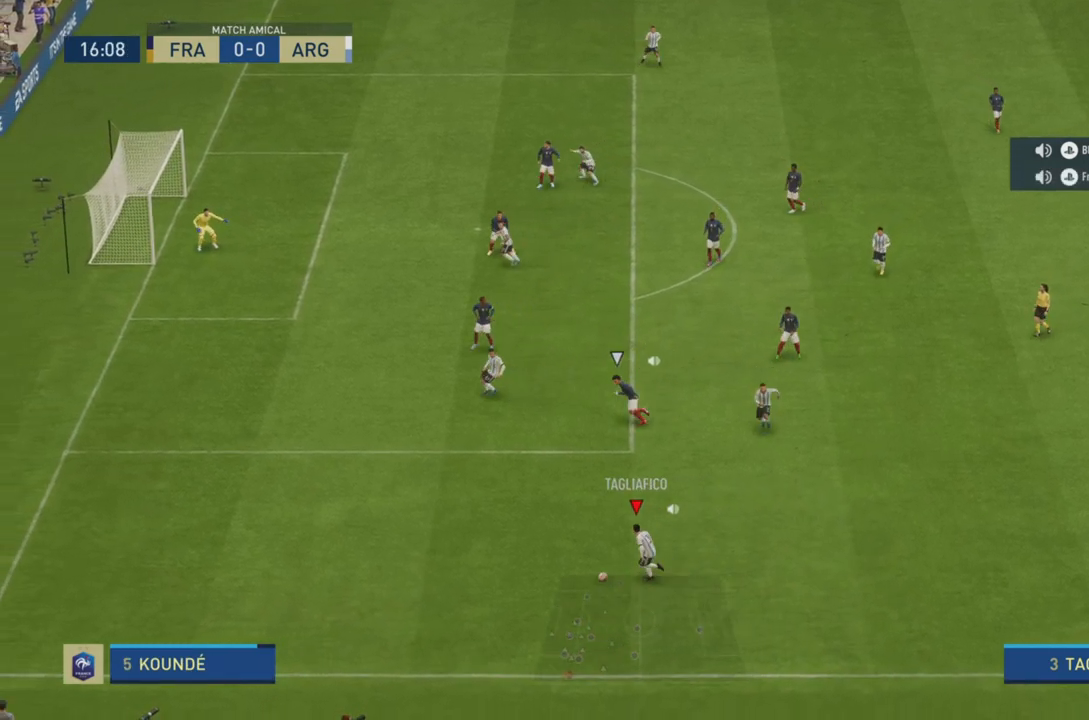
{"buttons": [], "left_stick": "left", "right_stick": "center", "events": [[483, "R2", "up"]]}
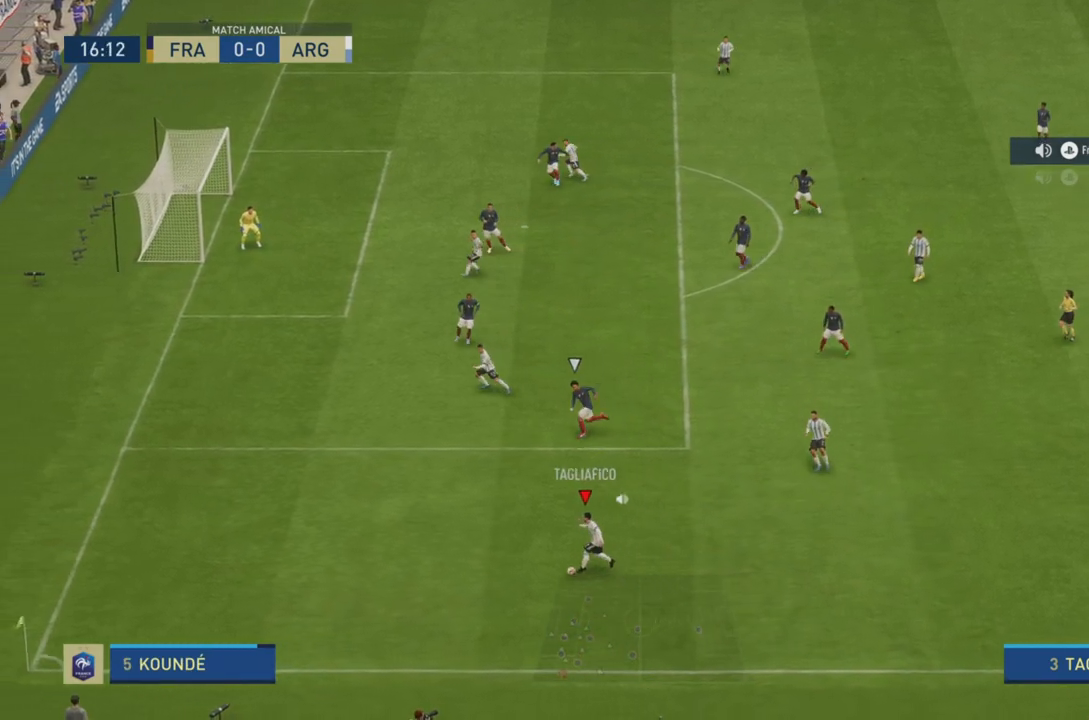
{"buttons": [], "left_stick": "up-left", "right_stick": "center", "events": [[384, "left_stick", "up-left"]]}
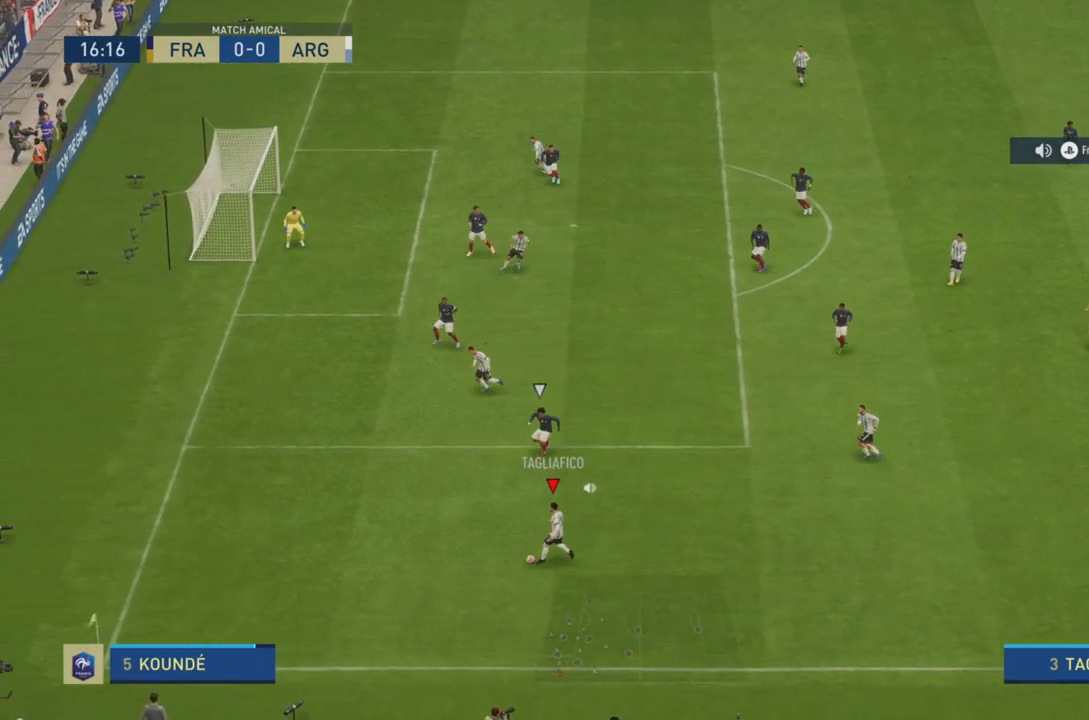
{"buttons": ["R2"], "left_stick": "up-right", "right_stick": "center", "events": [[216, "CROSS", "down"], [250, "left_stick", "up-right"], [350, "CROSS", "up"], [400, "R2", "down"]]}
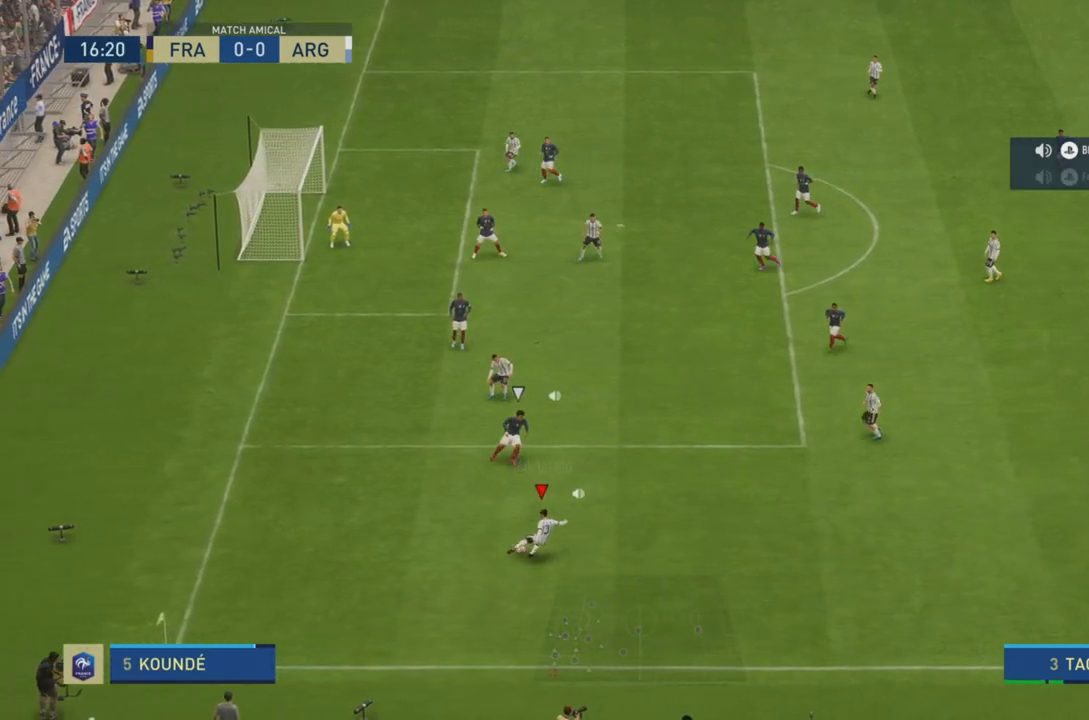
{"buttons": [], "left_stick": "up-left", "right_stick": "center", "events": [[184, "R2", "up"], [351, "left_stick", "up-left"]]}
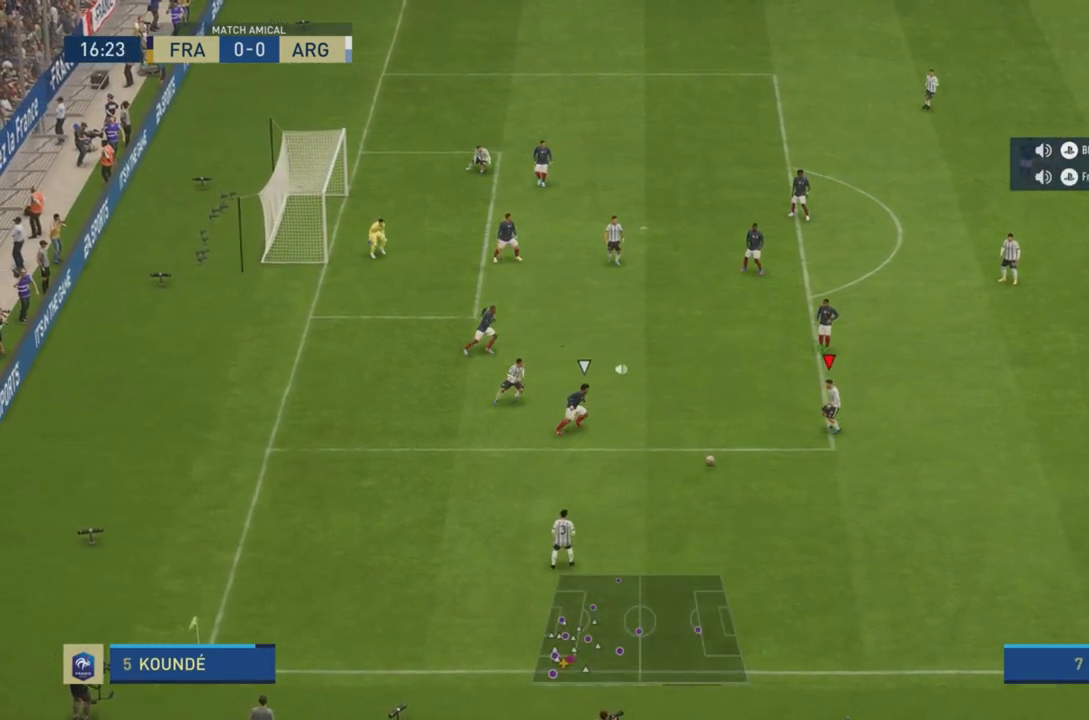
{"buttons": [], "left_stick": "up-right", "right_stick": "center", "events": [[250, "left_stick", "up"], [384, "left_stick", "up-right"]]}
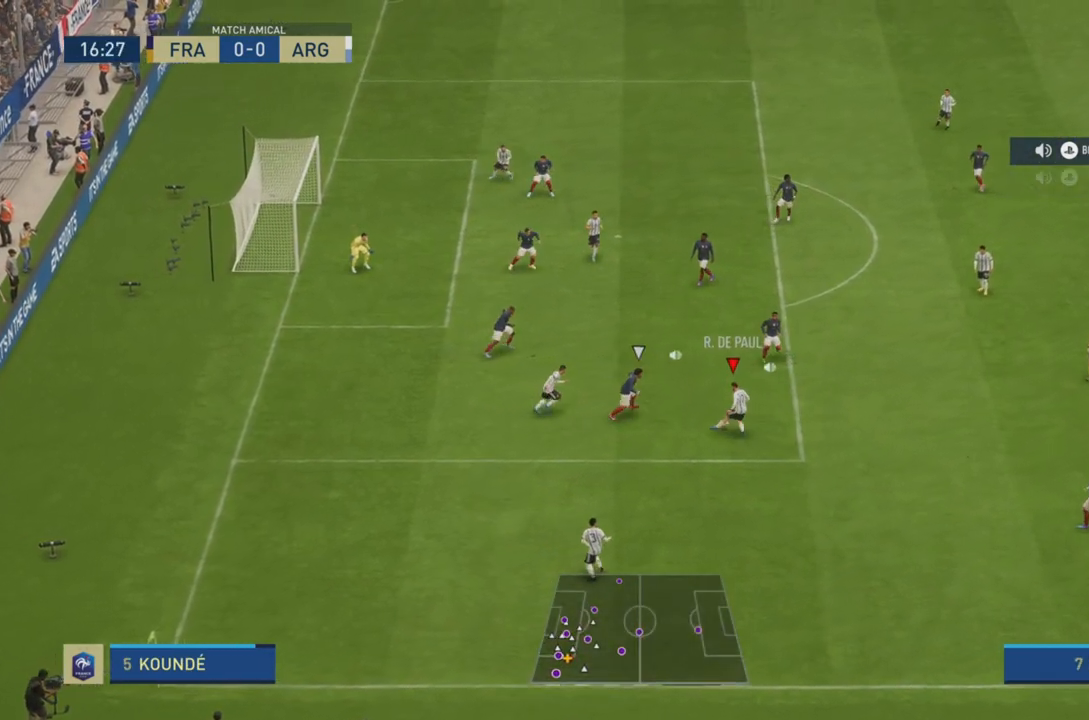
{"buttons": ["R2"], "left_stick": "up-right", "right_stick": "center", "events": [[50, "CROSS", "down"], [50, "left_stick", "right"], [184, "CROSS", "up"], [217, "left_stick", "up-right"], [284, "R2", "down"]]}
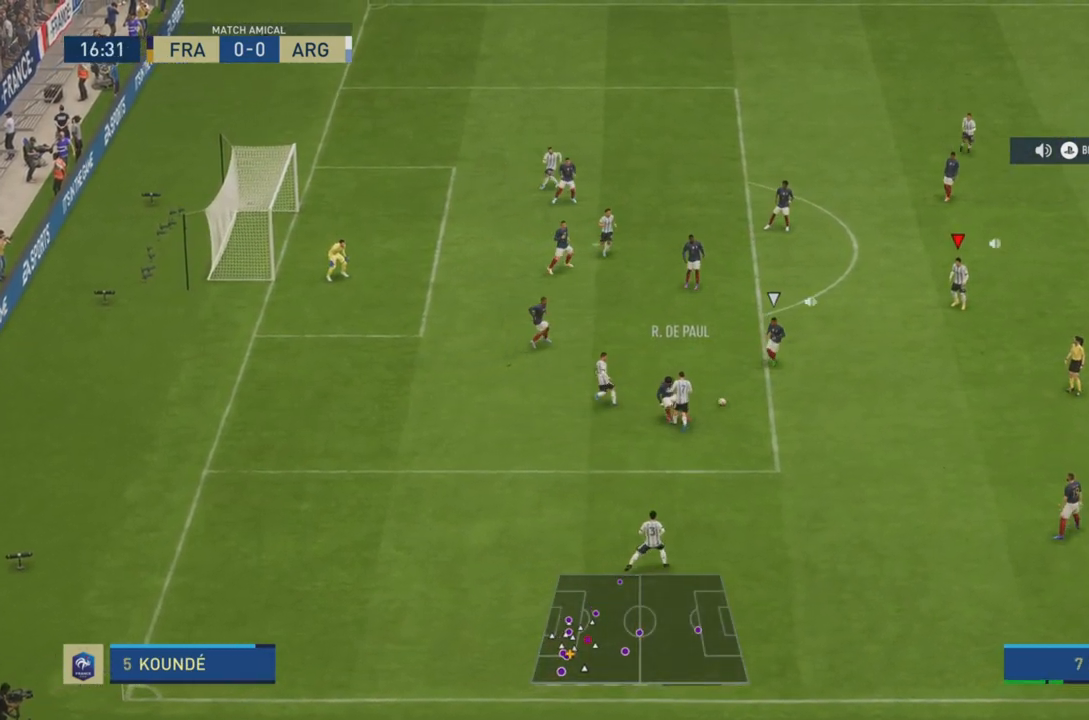
{"buttons": [], "left_stick": "up", "right_stick": "center", "events": [[367, "R2", "up"], [434, "left_stick", "up"]]}